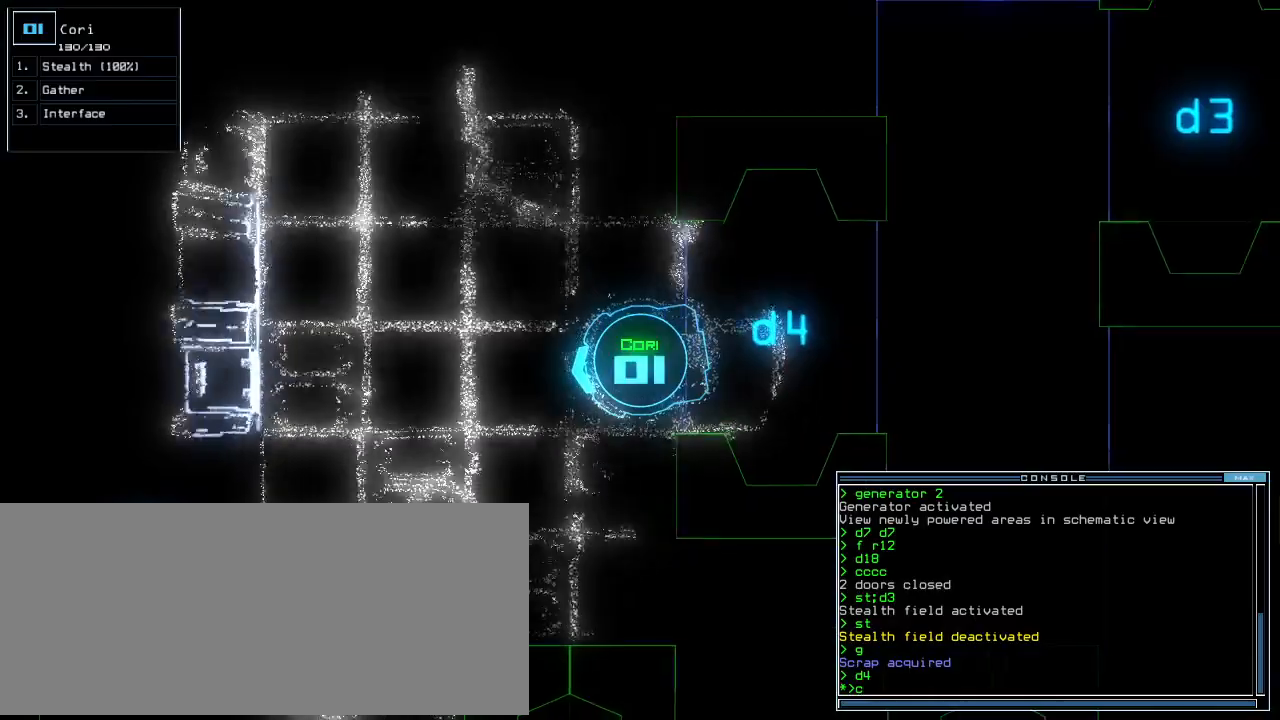
Gameplay with keyboard; each line is a JSON object with the keys held at the frame after it. "events" lists presses ("down") and releases ("up") of ".", "0", "1", "2", "3", "4", "5", "6", "7", "8", "9", "a", "b", "backspace", "c", "caps_lock", "comma", "ctrl_l", "ctrl_r", "d", "down", "e", "equals", "escape", "f", "f8", "g", "h", "i", "j", "k", "l", "left", "m", "minus", "n", "o", "p", "q", "quote", "r", "return", "right", "s", "semicolon", "shift_l", "shift_r", "space", "t", "tab", "tilde", "u", "up", "v", "w", "x", "y" and "z" between this image and that frame as [ms after this image, input, new state], when the widget could be followed in between. No other keys are recorded. Mouse input is not recorded.
{"keys": ["up"]}
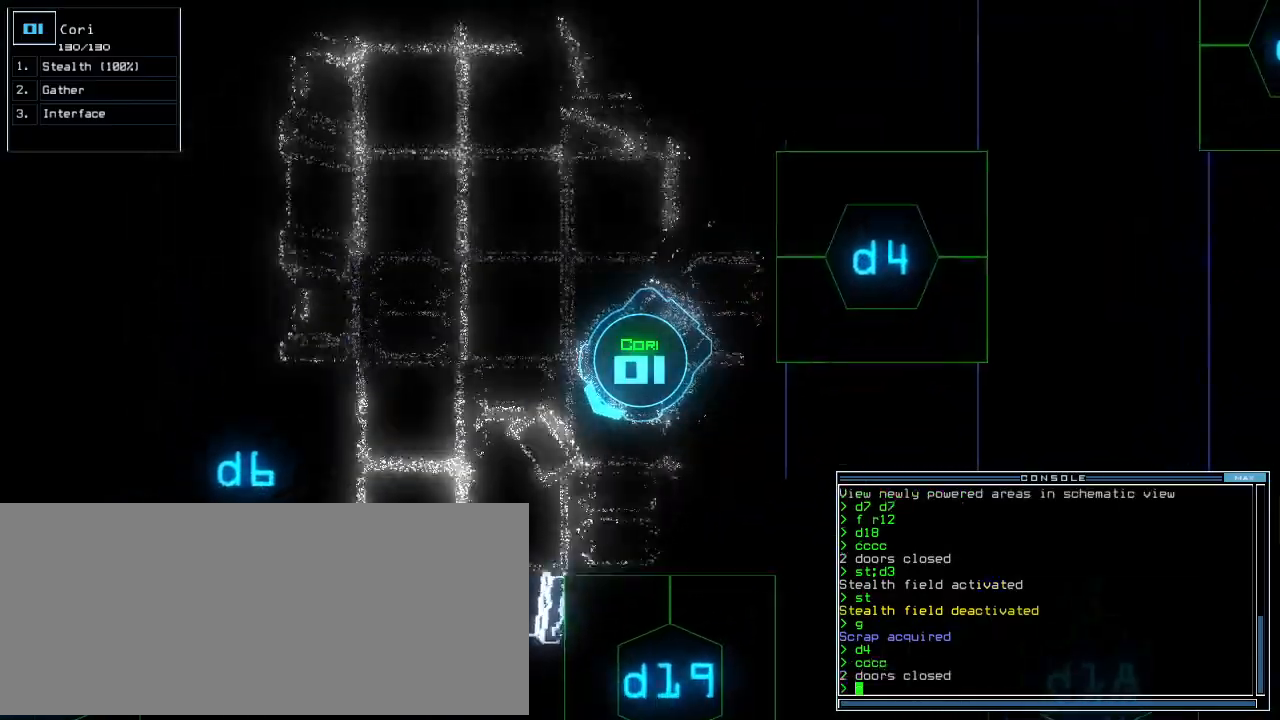
{"keys": ["right", "up"]}
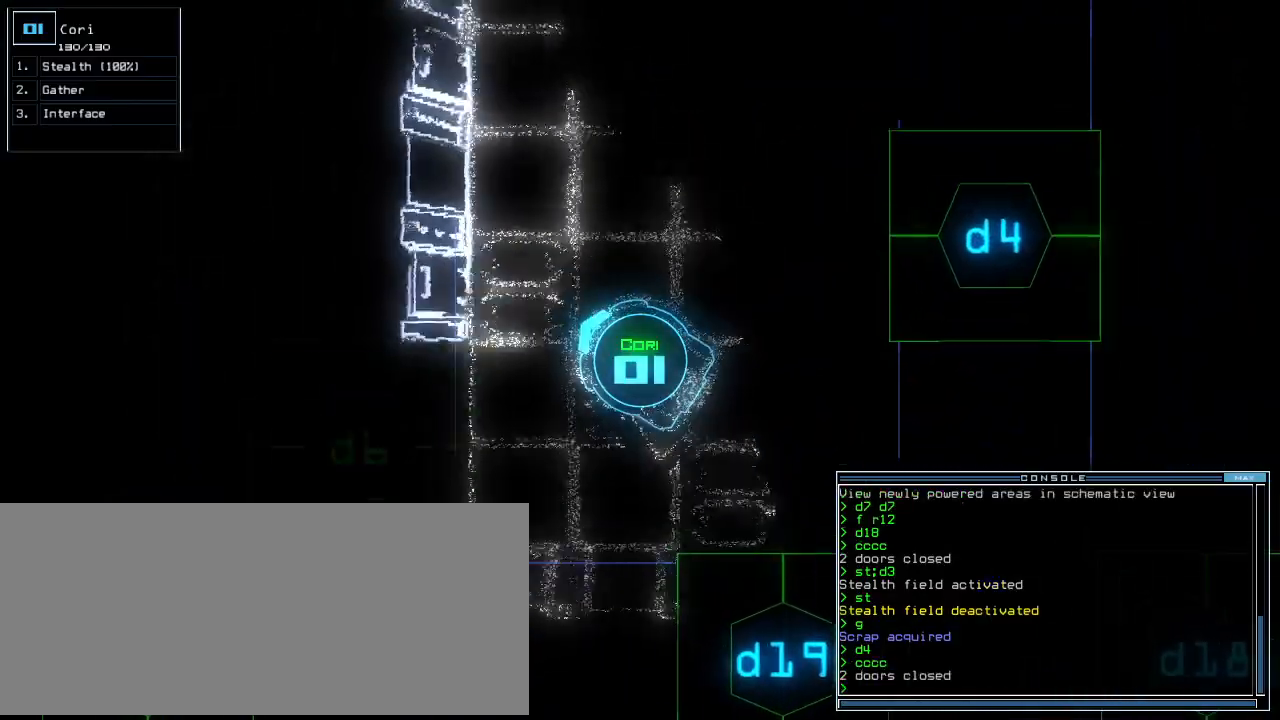
{"keys": ["up"], "events": [[40, "space", "down"], [180, "space", "up"], [360, "right", "up"]]}
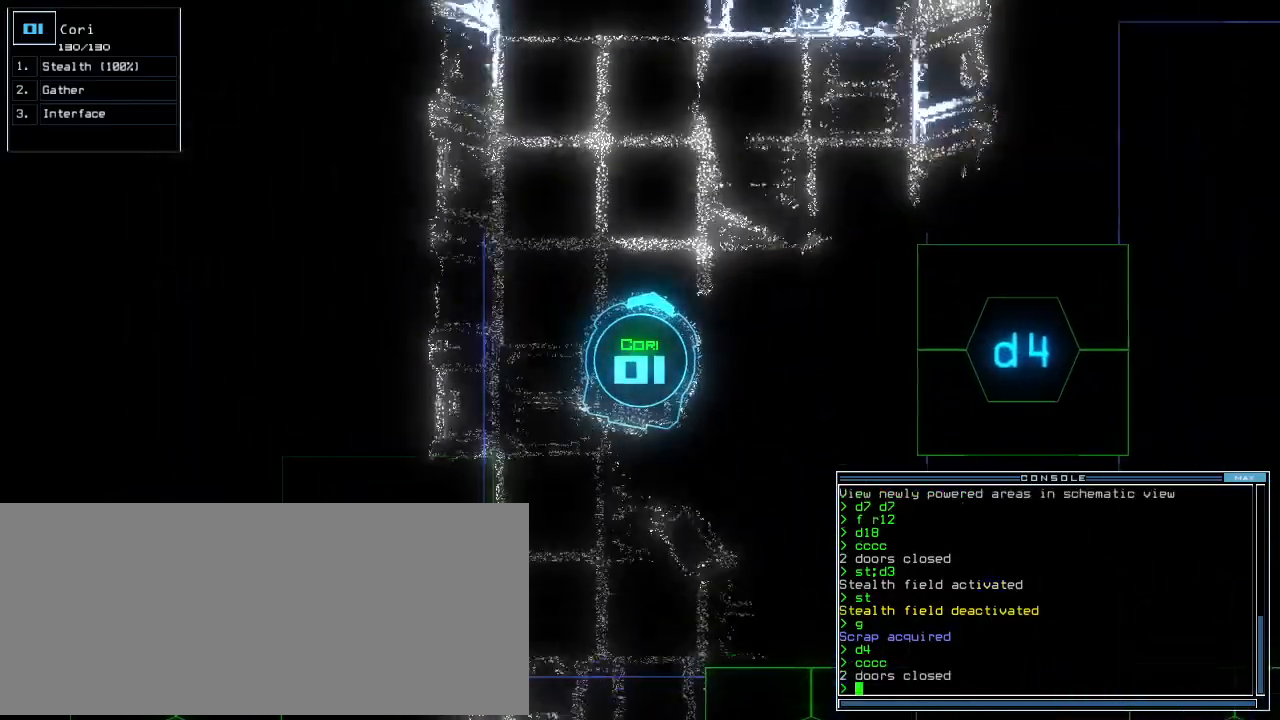
{"keys": ["right", "s", "t", "up"], "events": [[40, "left", "down"], [120, "left", "up"], [420, "s", "down"], [460, "right", "down"], [500, "t", "down"]]}
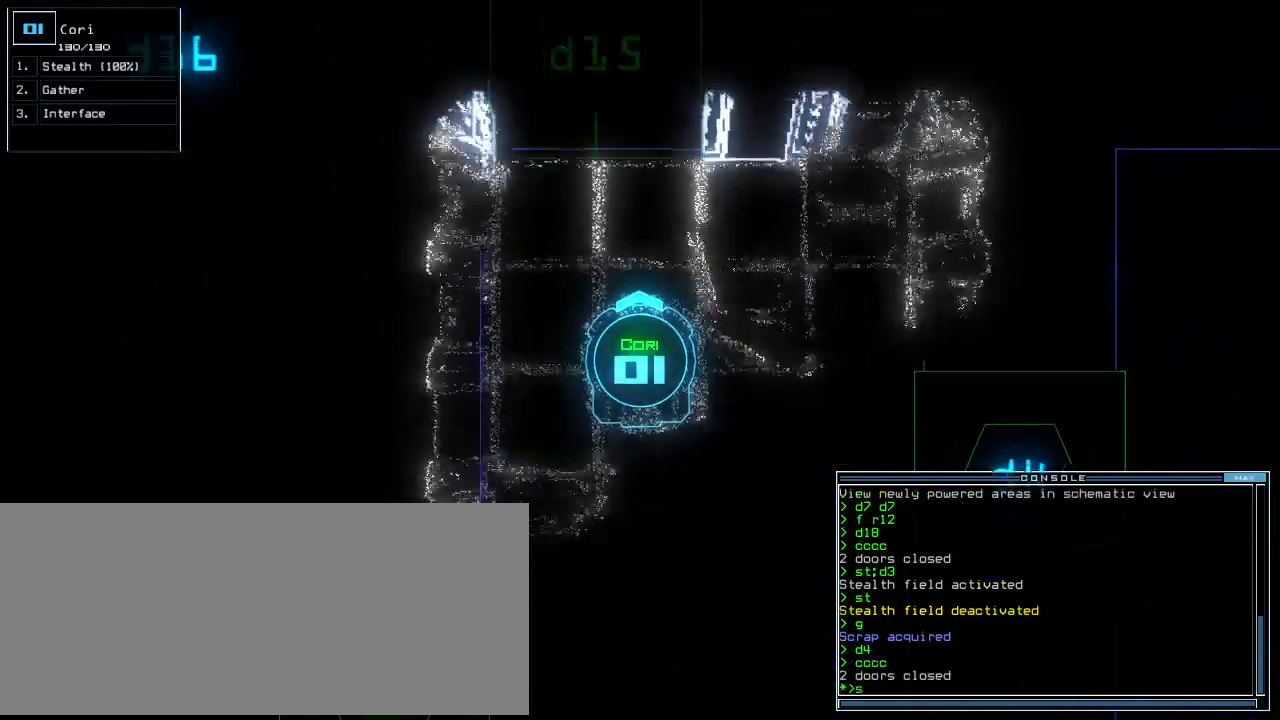
{"keys": [], "events": [[20, "right", "up"], [20, "s", "up"], [80, "t", "up"], [120, "semicolon", "down"], [240, "semicolon", "up"], [260, "d", "down"], [300, "up", "up"], [360, "d", "up"]]}
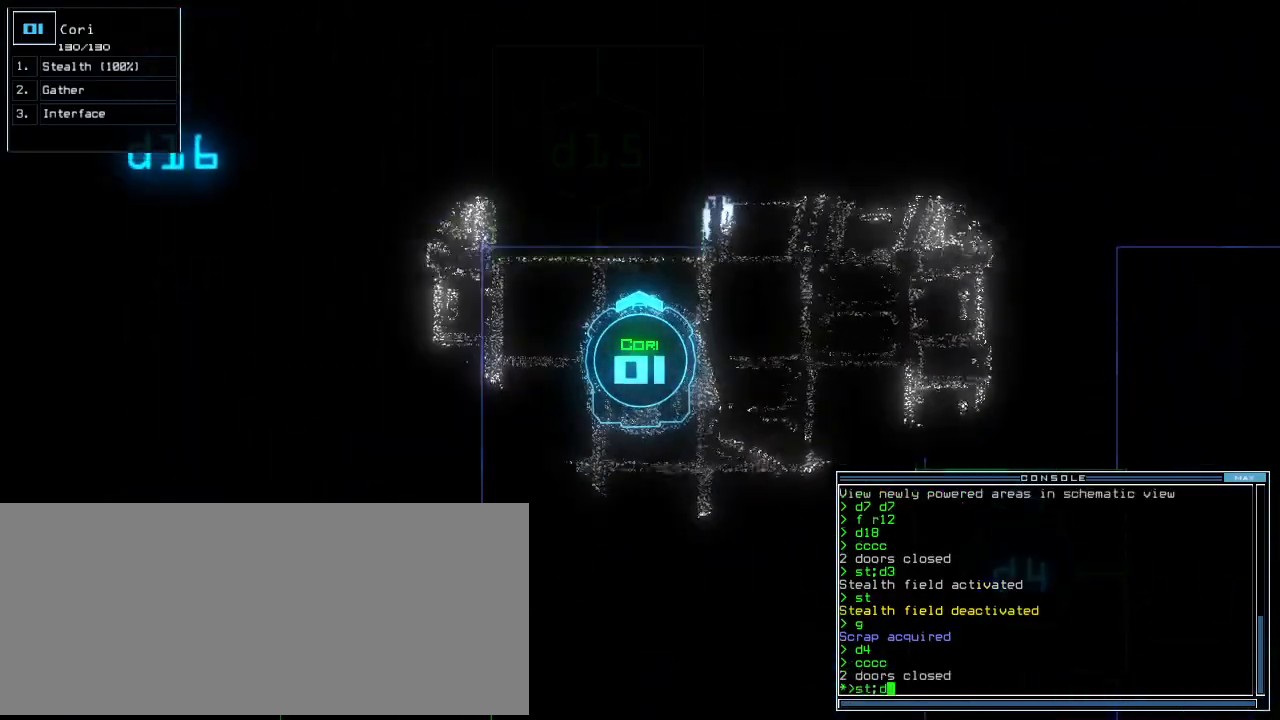
{"keys": ["return", "up"], "events": [[40, "1", "down"], [100, "1", "up"], [220, "left", "down"], [220, "up", "down"], [320, "5", "down"], [400, "left", "up"], [420, "return", "down"], [440, "5", "up"]]}
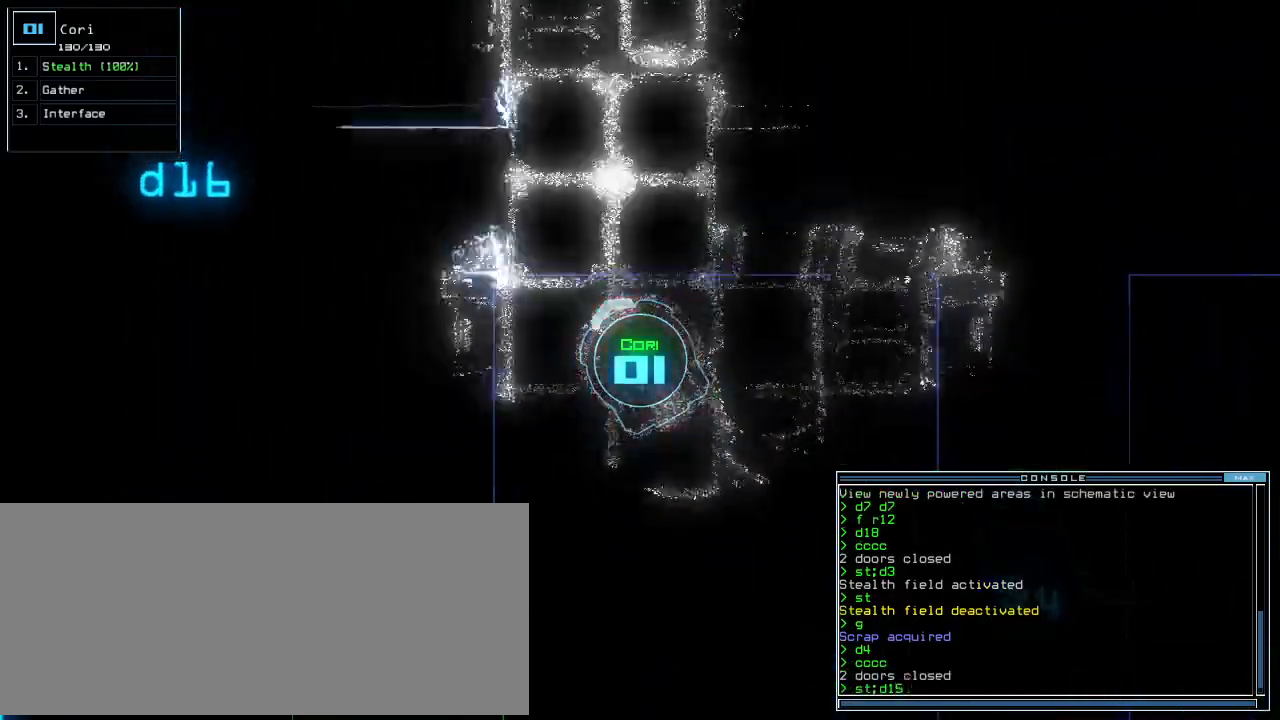
{"keys": ["up"], "events": [[20, "return", "up"], [160, "right", "down"], [460, "right", "up"]]}
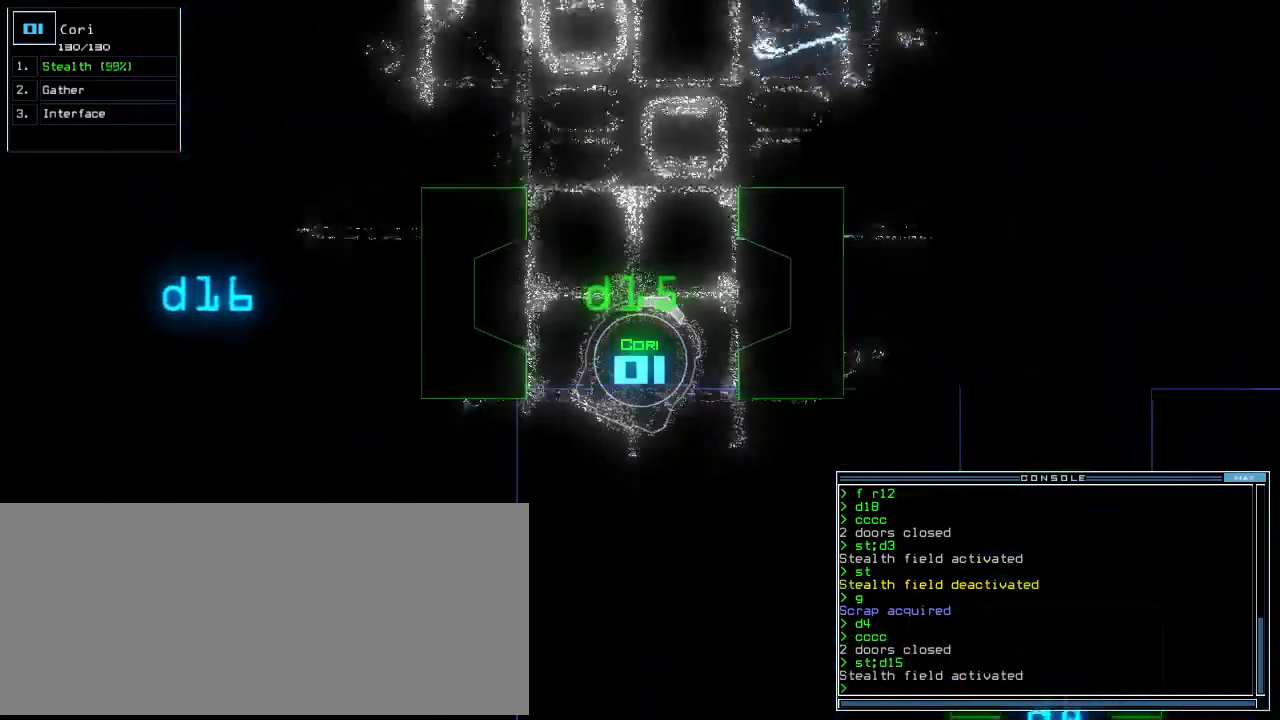
{"keys": [], "events": [[60, "space", "down"], [80, "up", "up"], [180, "space", "up"]]}
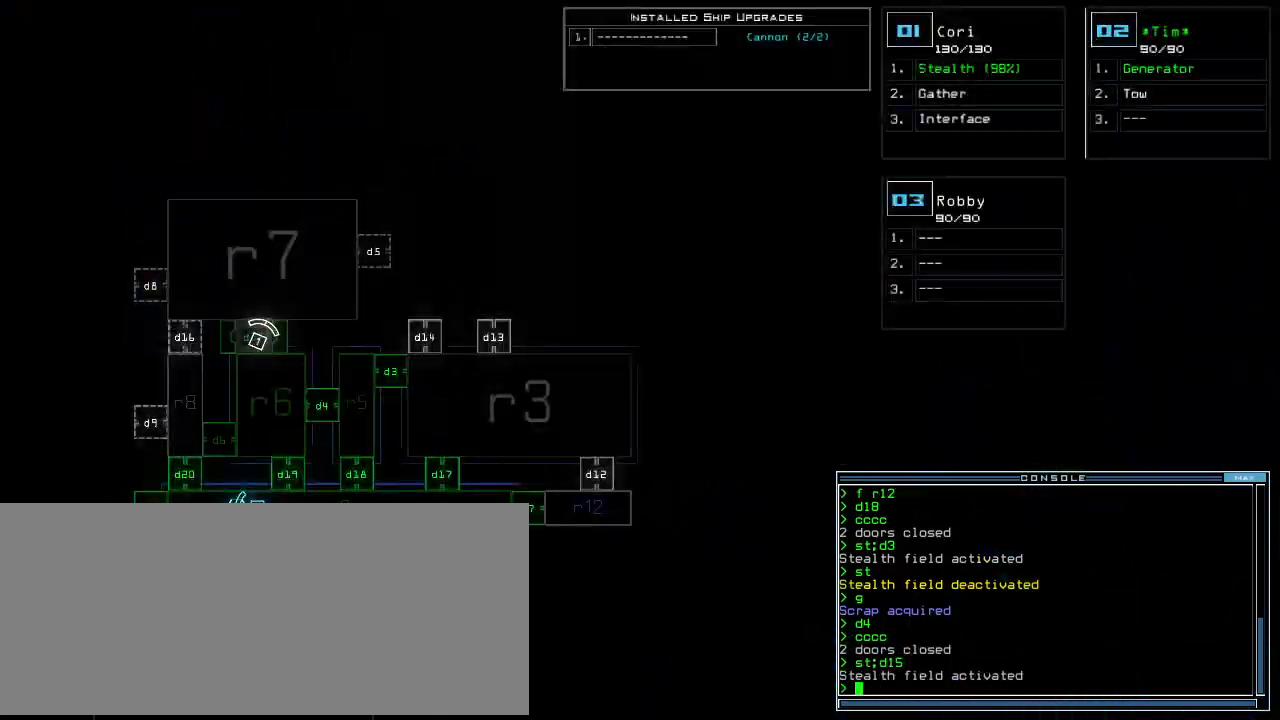
{"keys": ["up"], "events": [[100, "space", "down"], [140, "left", "down"], [140, "up", "down"], [200, "space", "up"], [360, "left", "up"]]}
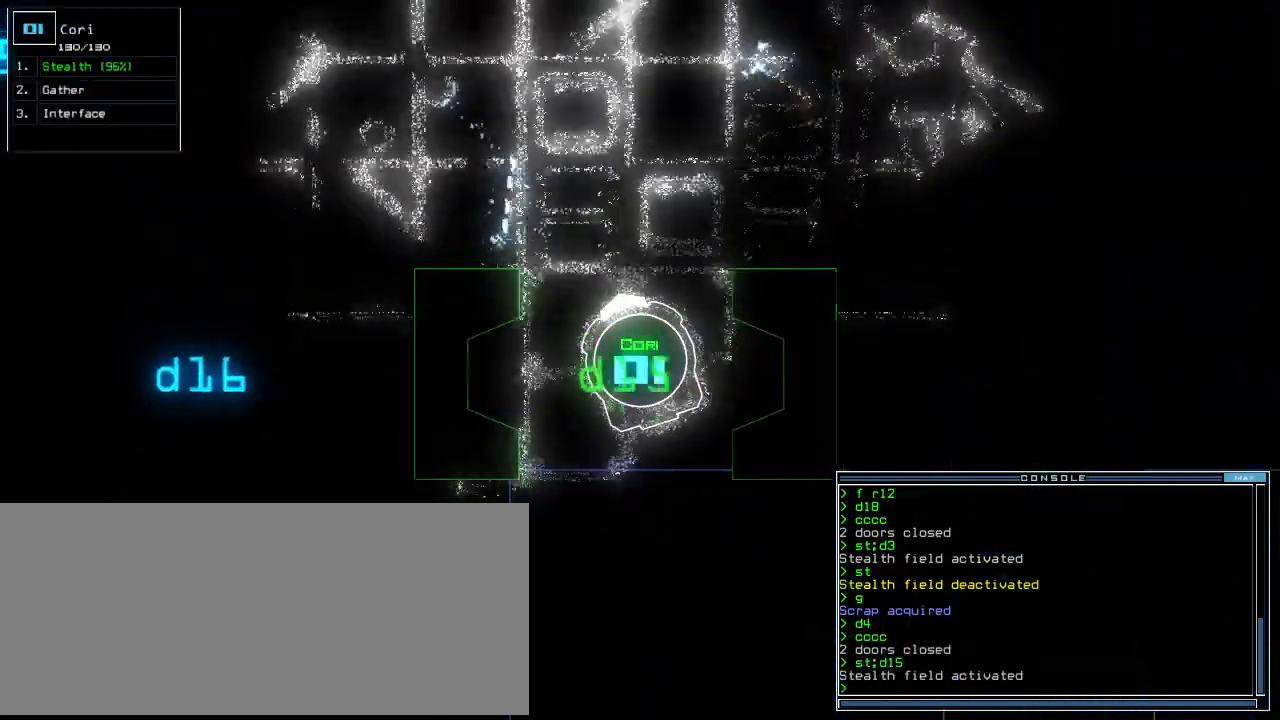
{"keys": ["left", "up"], "events": [[220, "right", "down"], [300, "right", "up"], [440, "left", "down"]]}
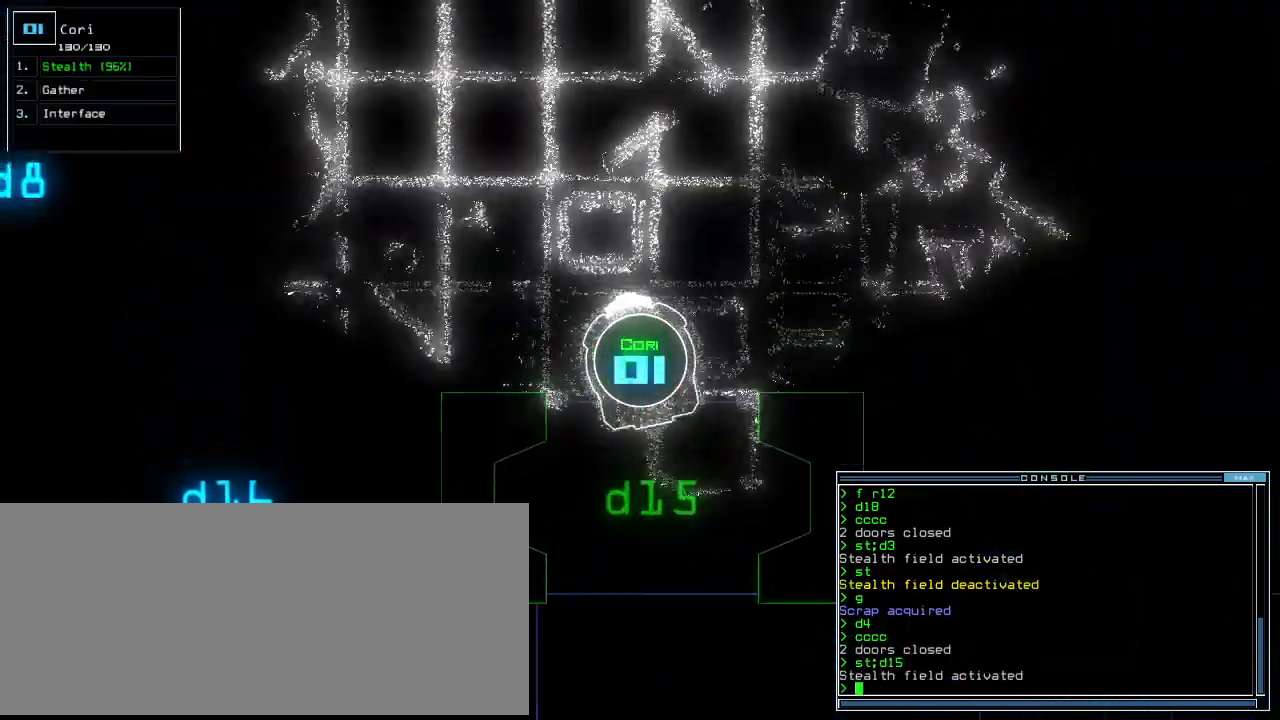
{"keys": ["s", "t", "up"]}